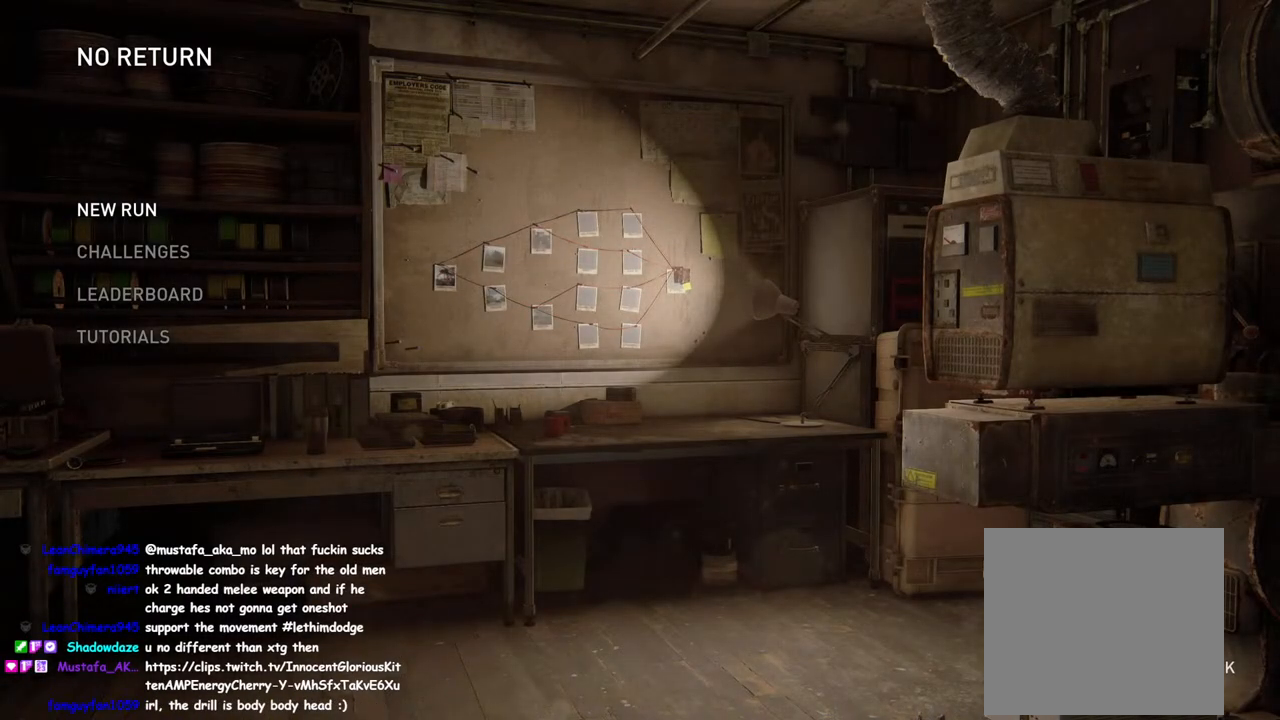
Gameplay with a controller (PlayStation layout); each line is a JSON object with the inputs held at the frame after it. "events" lists button and stick changes between this image and that frame as [ms after this image, input, new state], when the widget could be followed in between.
{"buttons": [], "left_stick": "center", "right_stick": "center", "events": [[183, "CROSS", "down"], [317, "CROSS", "up"]]}
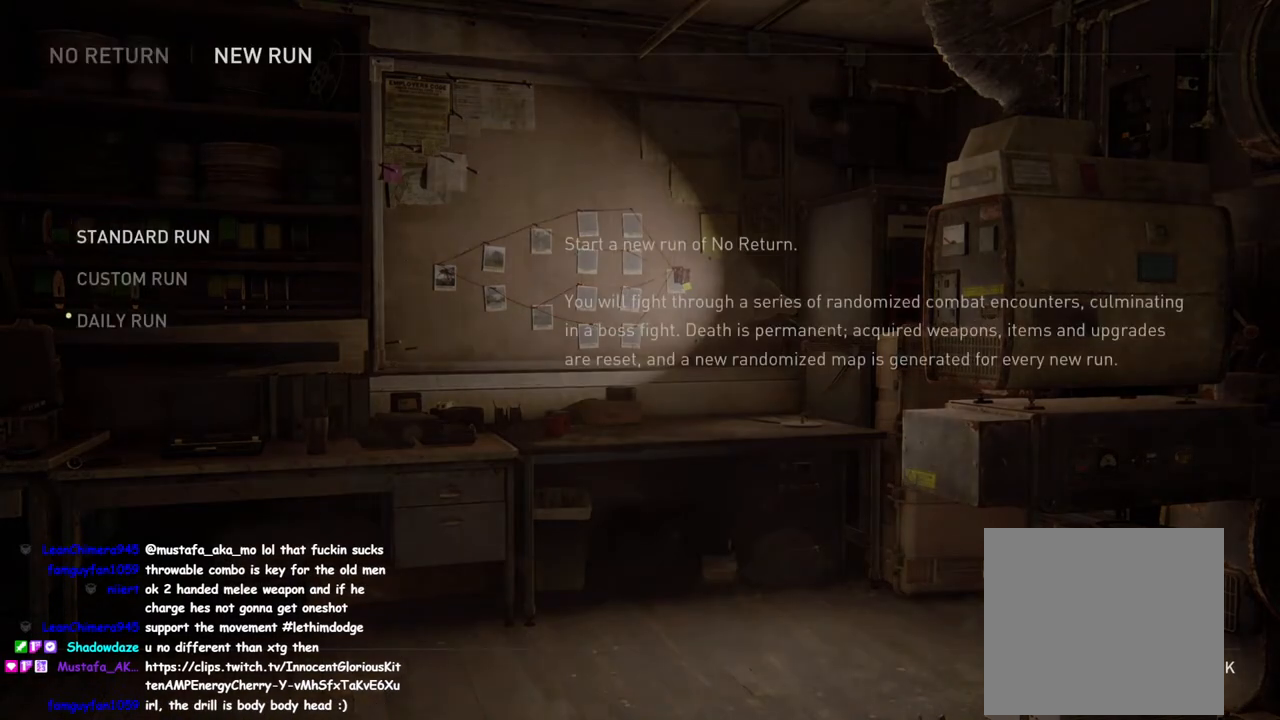
{"buttons": ["DPAD_DOWN"], "left_stick": "center", "right_stick": "center", "events": [[383, "DPAD_DOWN", "down"]]}
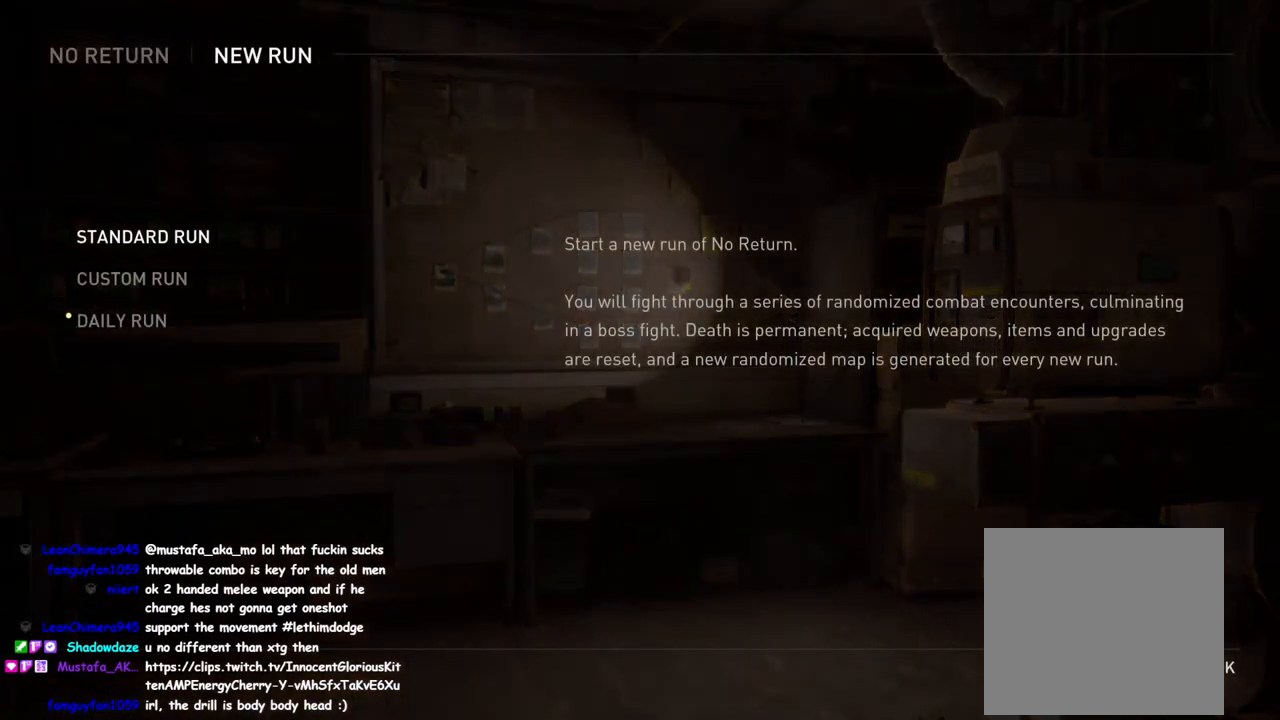
{"buttons": [], "left_stick": "center", "right_stick": "center", "events": [[17, "DPAD_DOWN", "up"], [350, "CROSS", "down"], [500, "CROSS", "up"]]}
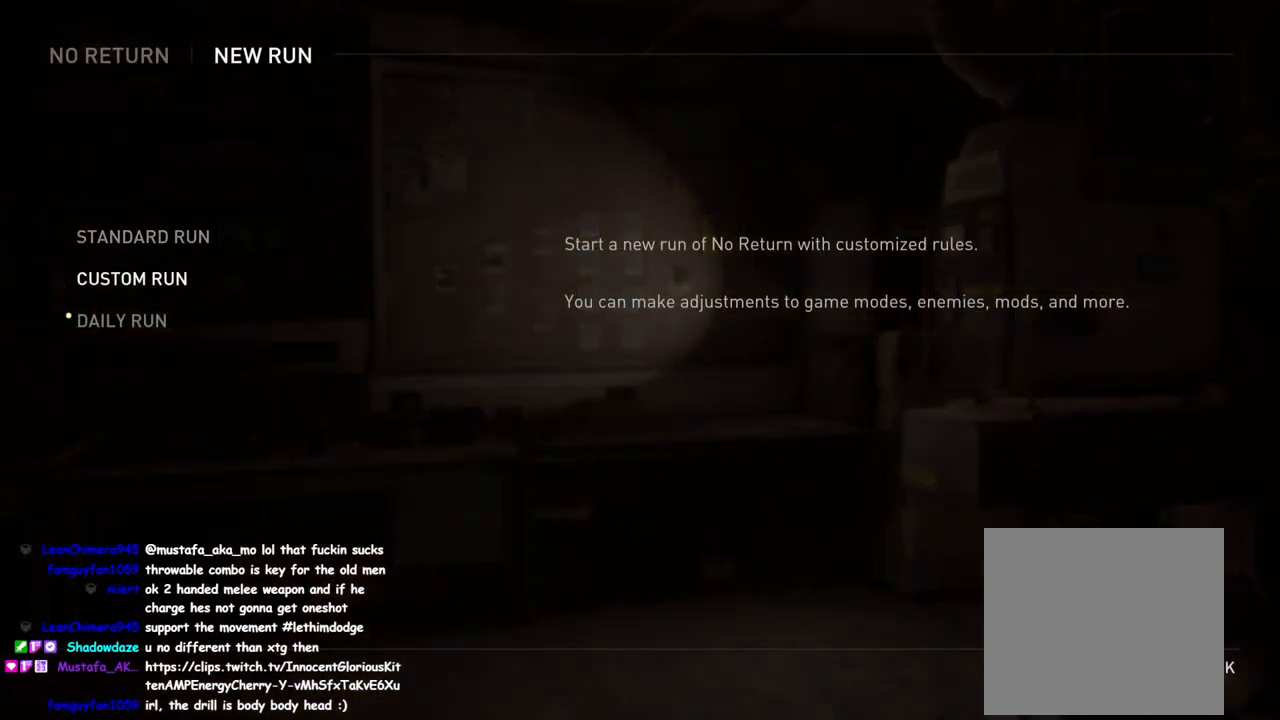
{"buttons": [], "left_stick": "center", "right_stick": "center", "events": []}
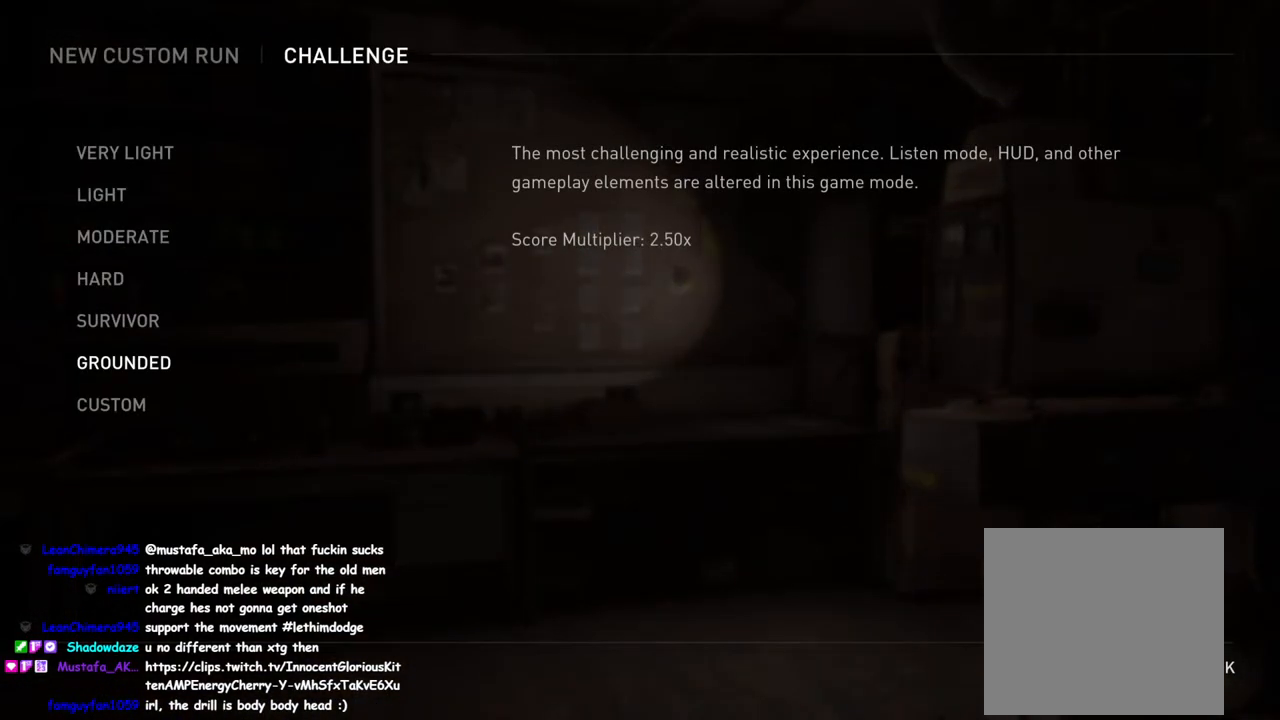
{"buttons": [], "left_stick": "center", "right_stick": "center", "events": []}
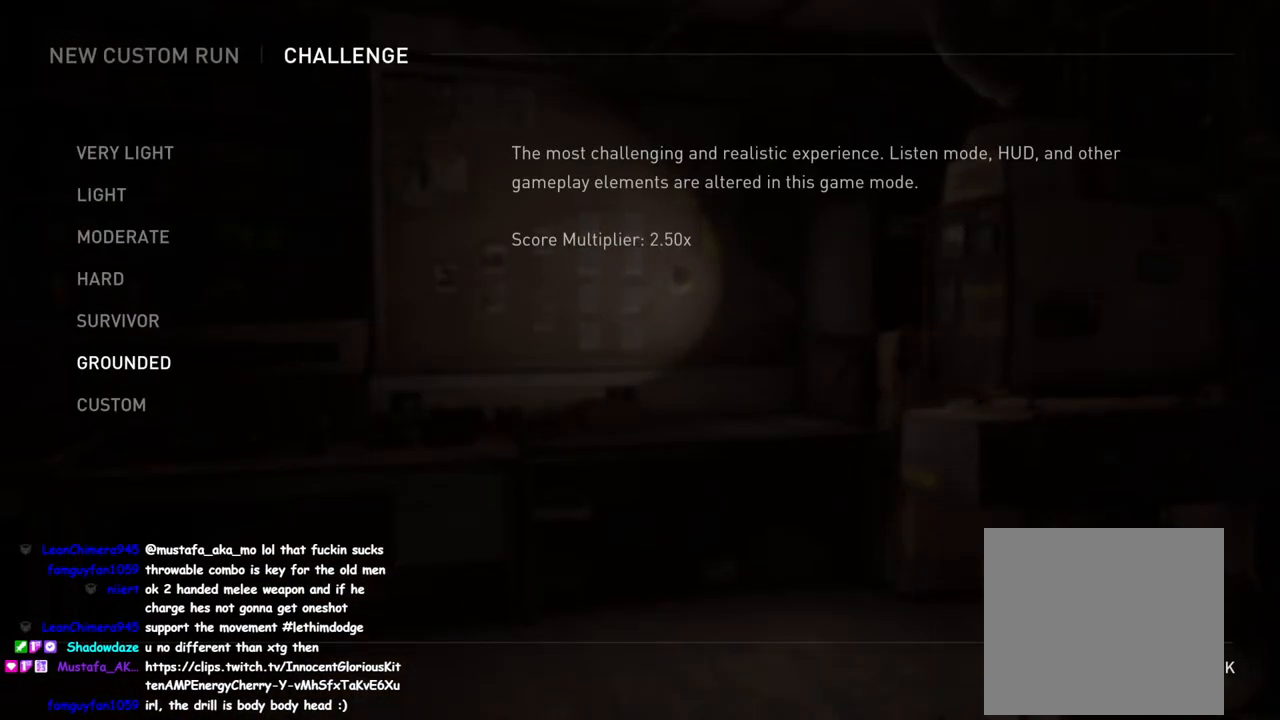
{"buttons": ["SELECT"], "left_stick": "center", "right_stick": "center", "events": [[433, "SELECT", "down"]]}
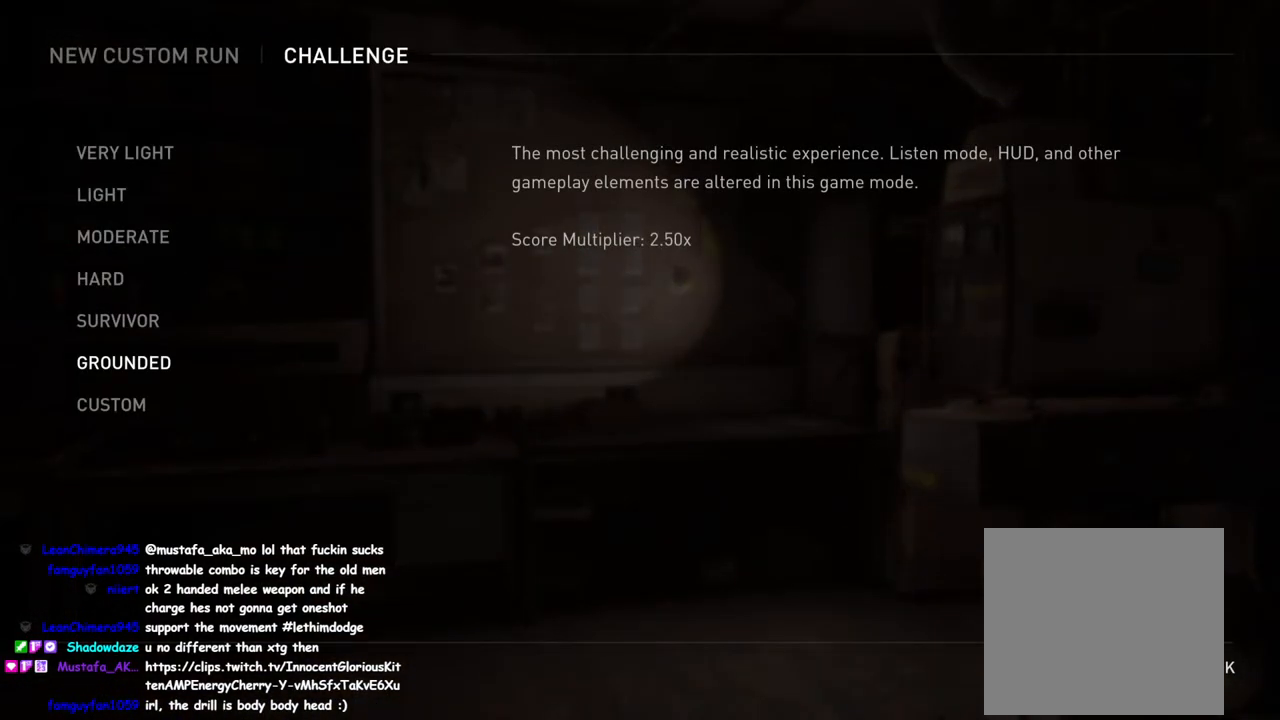
{"buttons": [], "left_stick": "center", "right_stick": "center", "events": [[117, "SELECT", "up"]]}
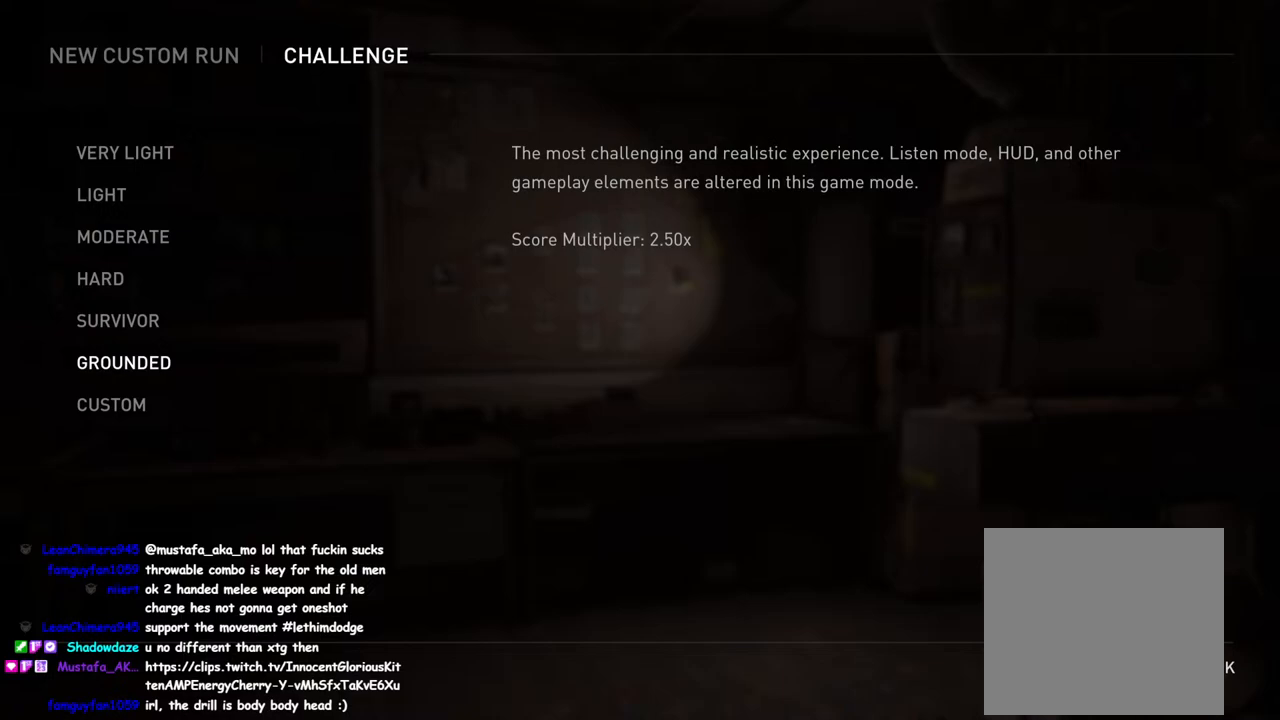
{"buttons": [], "left_stick": "center", "right_stick": "center", "events": [[350, "DPAD_LEFT", "down"], [483, "DPAD_LEFT", "up"]]}
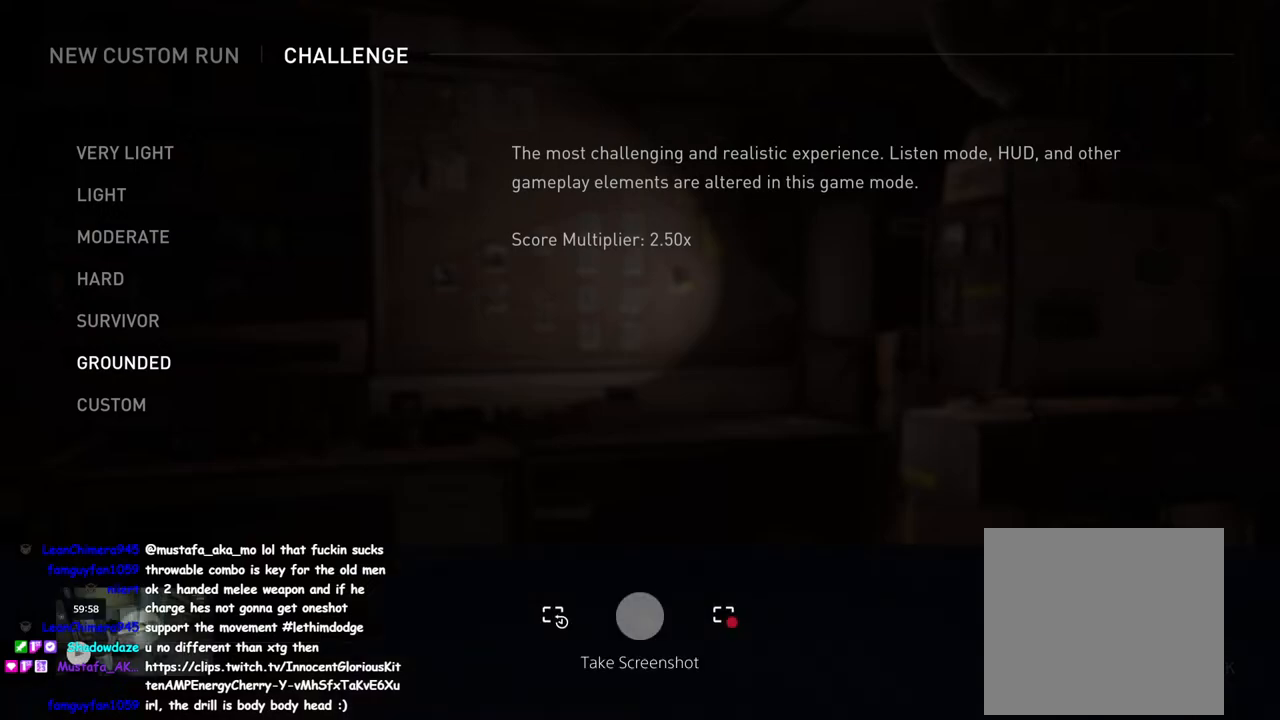
{"buttons": [], "left_stick": "center", "right_stick": "center", "events": [[67, "CROSS", "down"], [217, "CROSS", "up"]]}
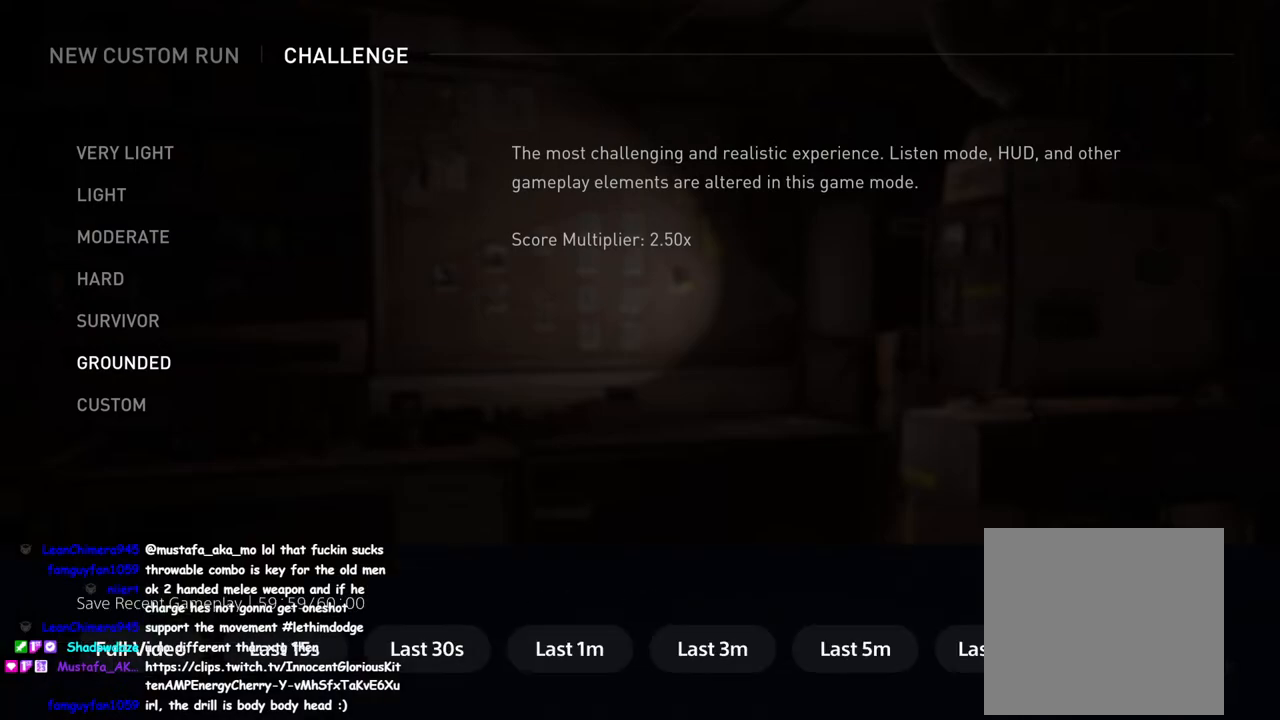
{"buttons": ["CROSS"], "left_stick": "center", "right_stick": "center", "events": [[267, "DPAD_LEFT", "down"], [400, "DPAD_LEFT", "up"], [467, "CROSS", "down"]]}
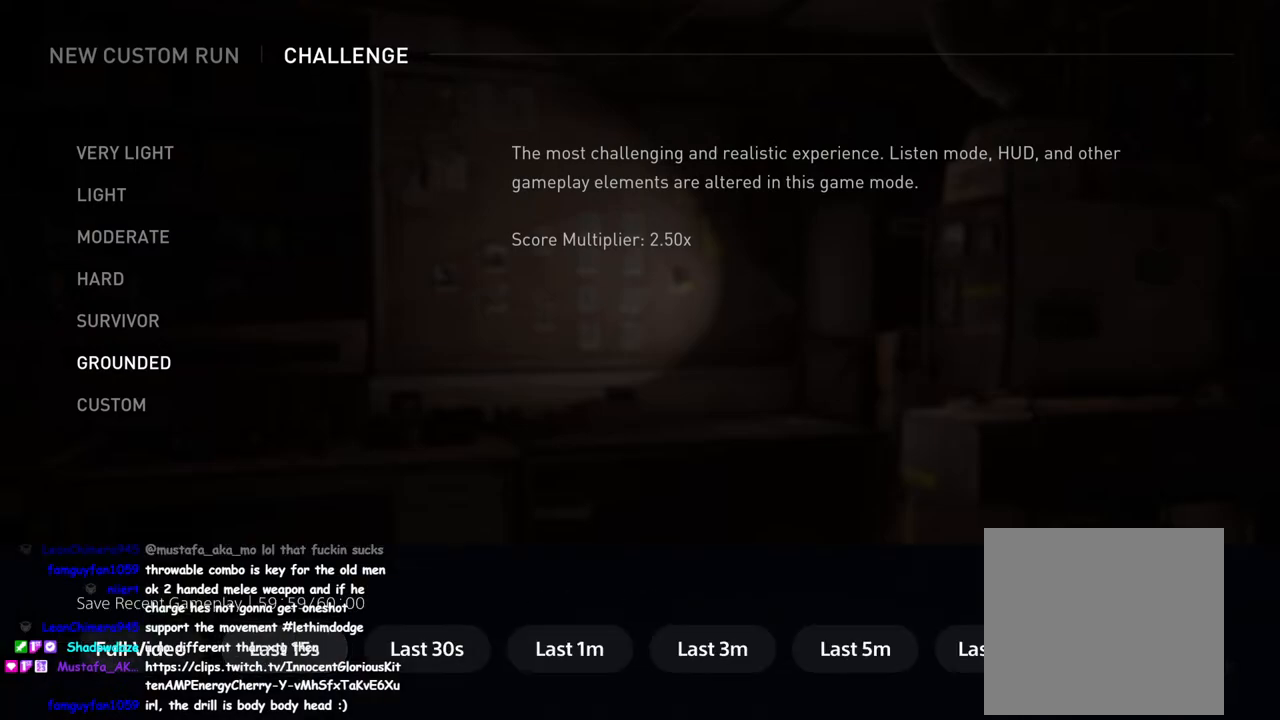
{"buttons": [], "left_stick": "center", "right_stick": "center", "events": [[133, "CROSS", "up"]]}
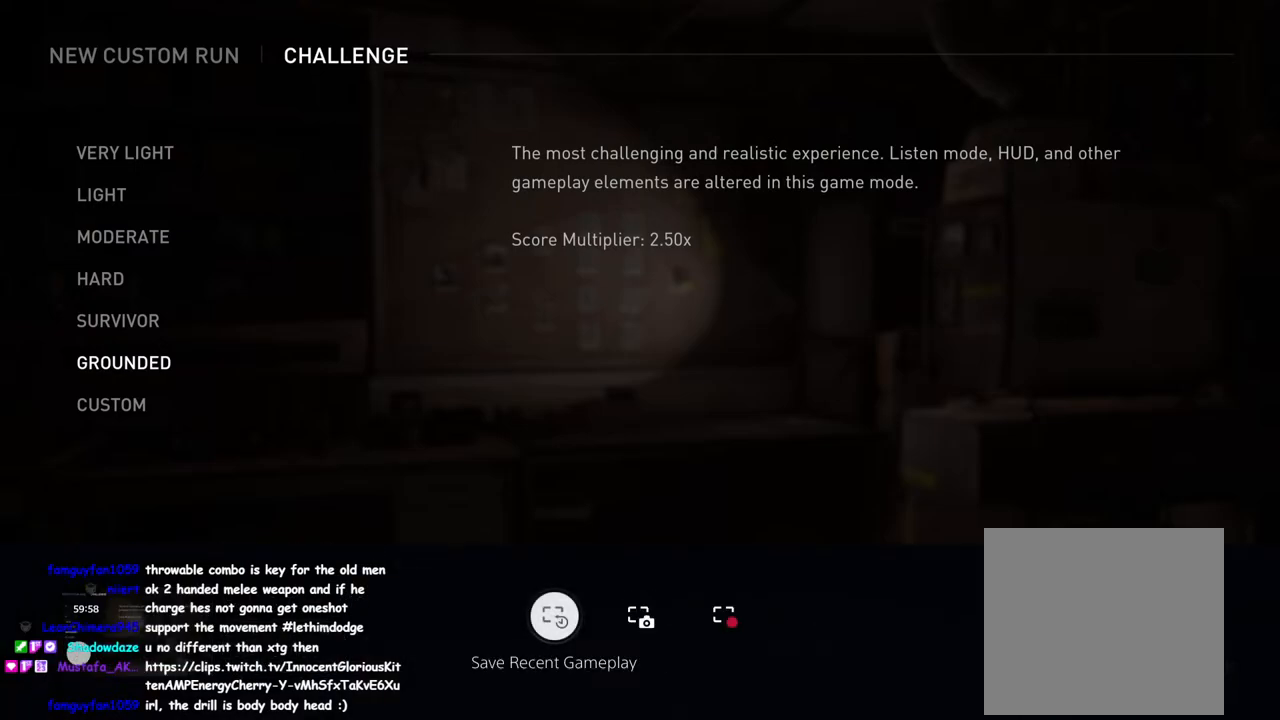
{"buttons": ["CROSS"], "left_stick": "center", "right_stick": "center", "events": [[300, "DPAD_LEFT", "down"], [433, "CROSS", "down"], [433, "DPAD_LEFT", "up"]]}
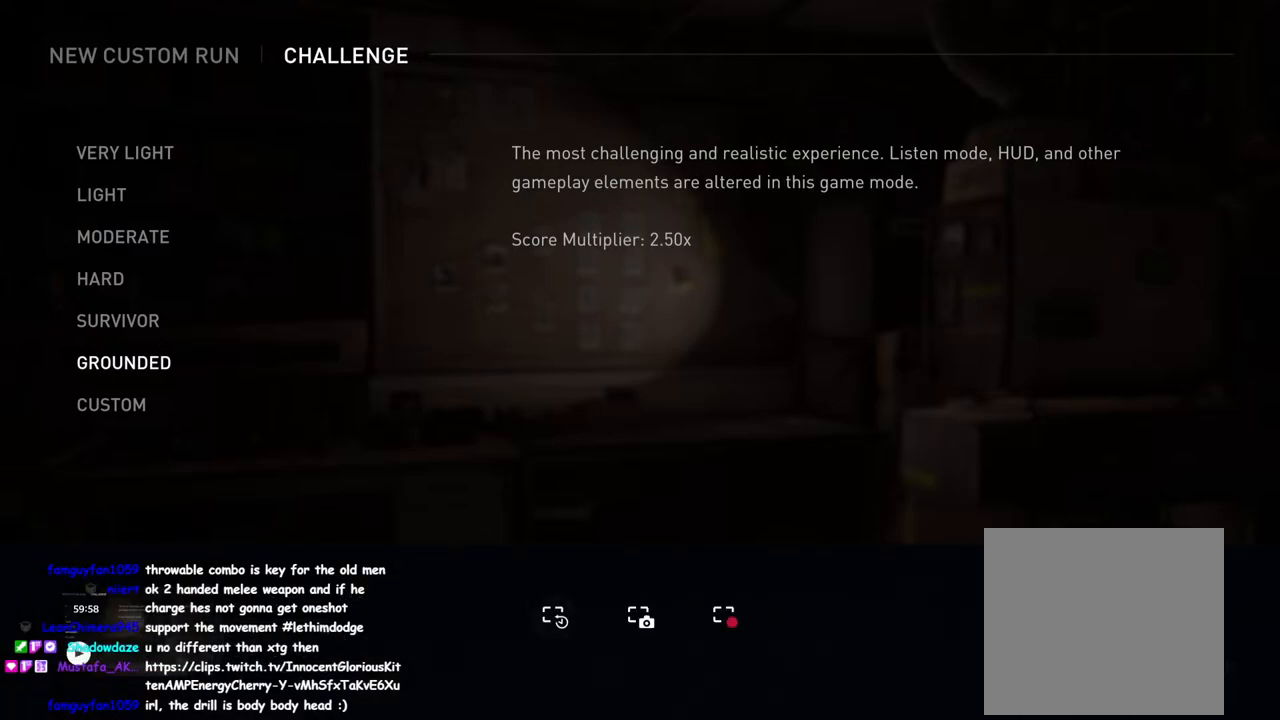
{"buttons": [], "left_stick": "center", "right_stick": "center", "events": [[83, "CROSS", "up"]]}
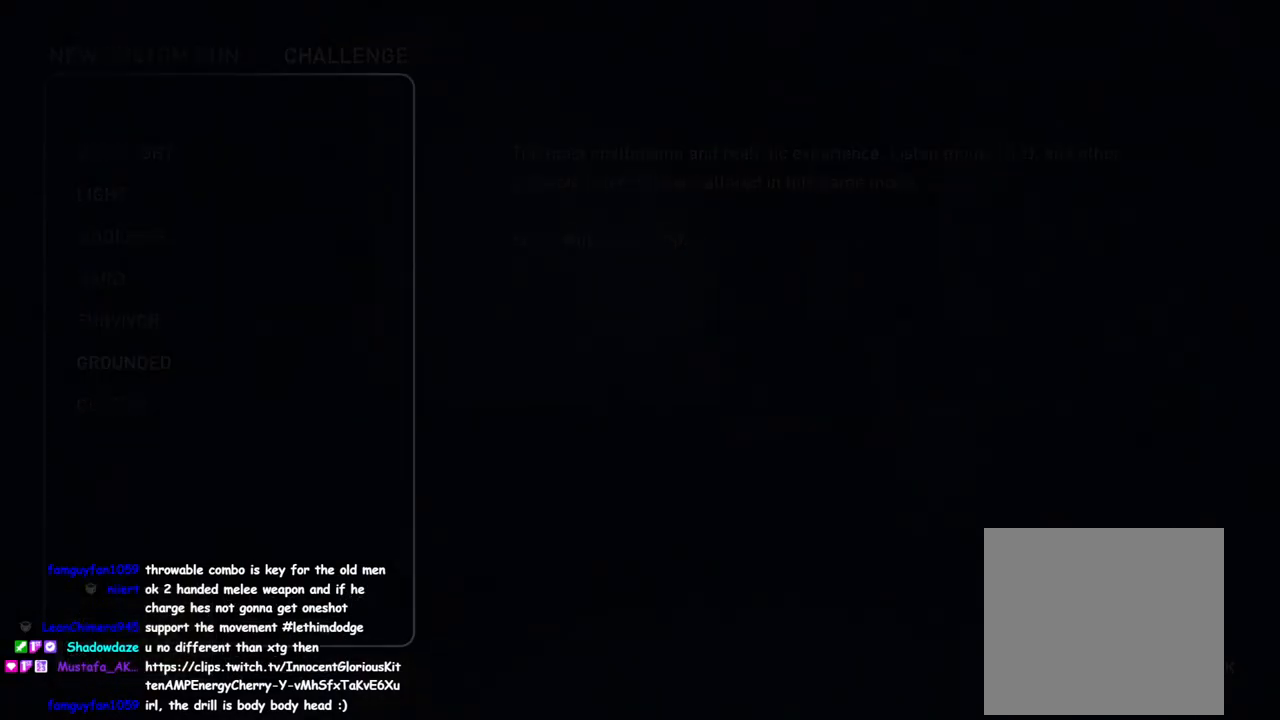
{"buttons": [], "left_stick": "center", "right_stick": "center", "events": []}
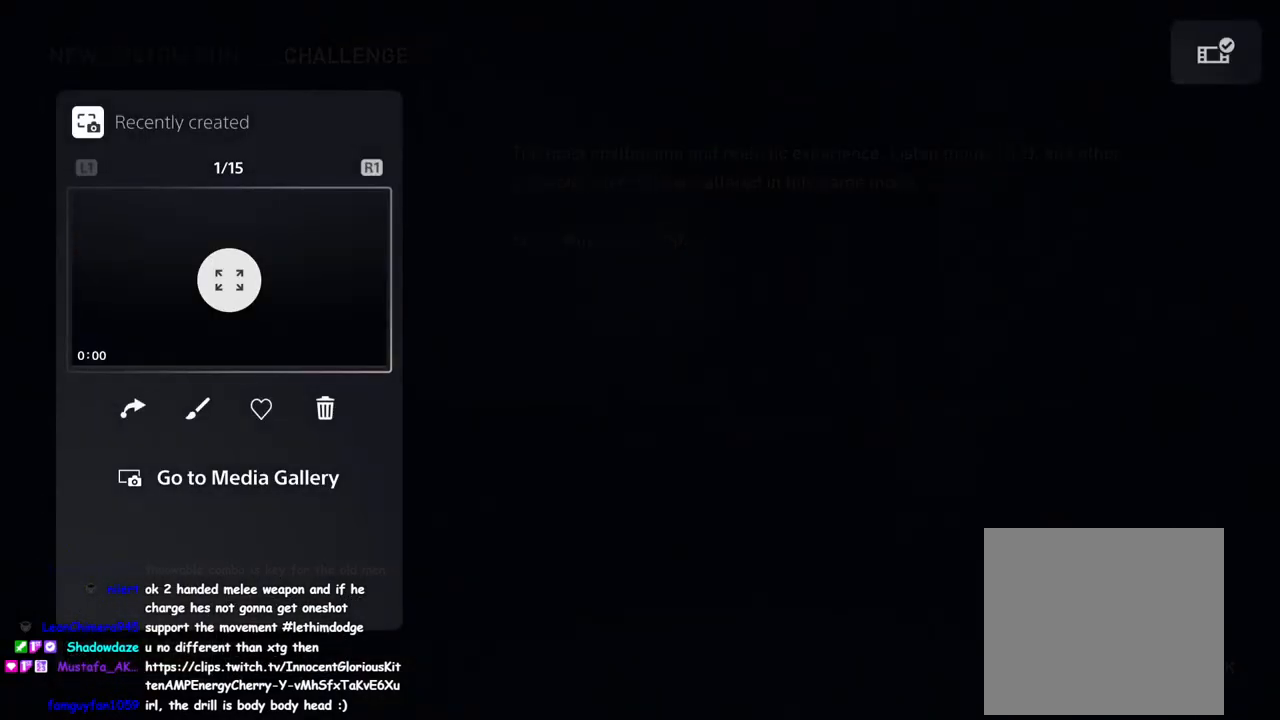
{"buttons": [], "left_stick": "center", "right_stick": "center", "events": []}
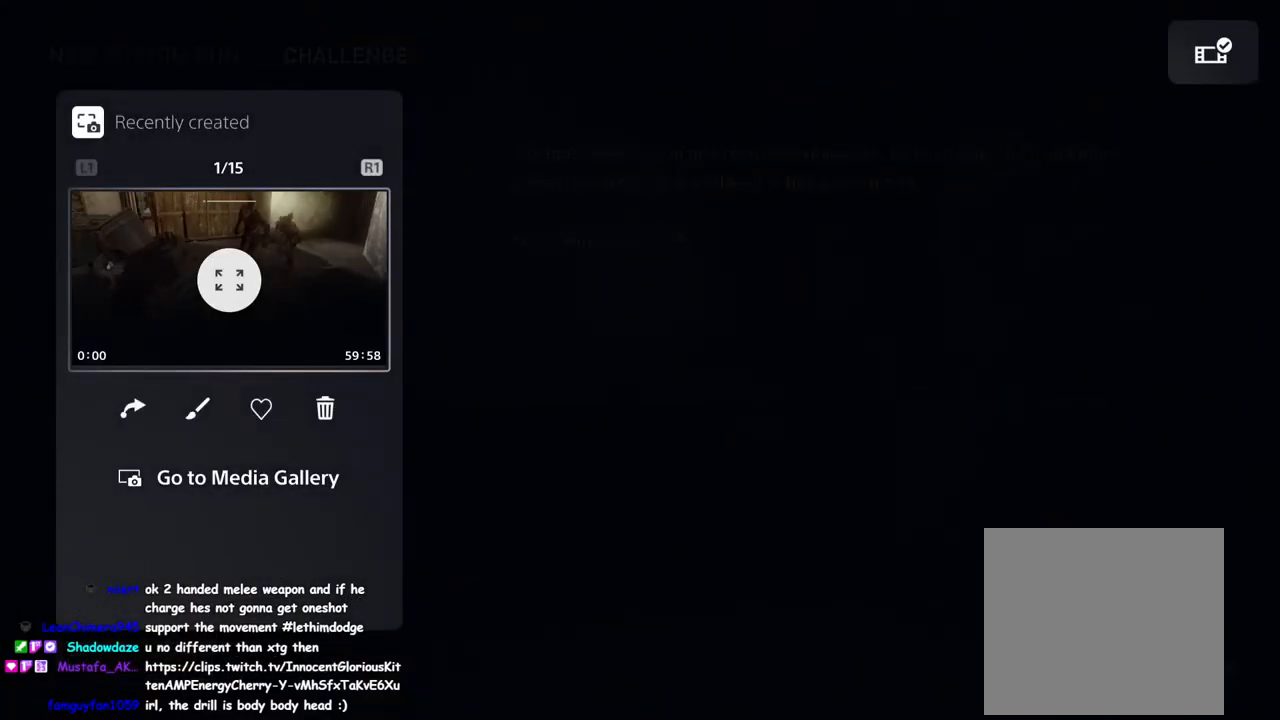
{"buttons": ["DPAD_RIGHT"], "left_stick": "center", "right_stick": "center", "events": [[117, "DPAD_DOWN", "down"], [200, "DPAD_DOWN", "up"], [350, "DPAD_RIGHT", "down"]]}
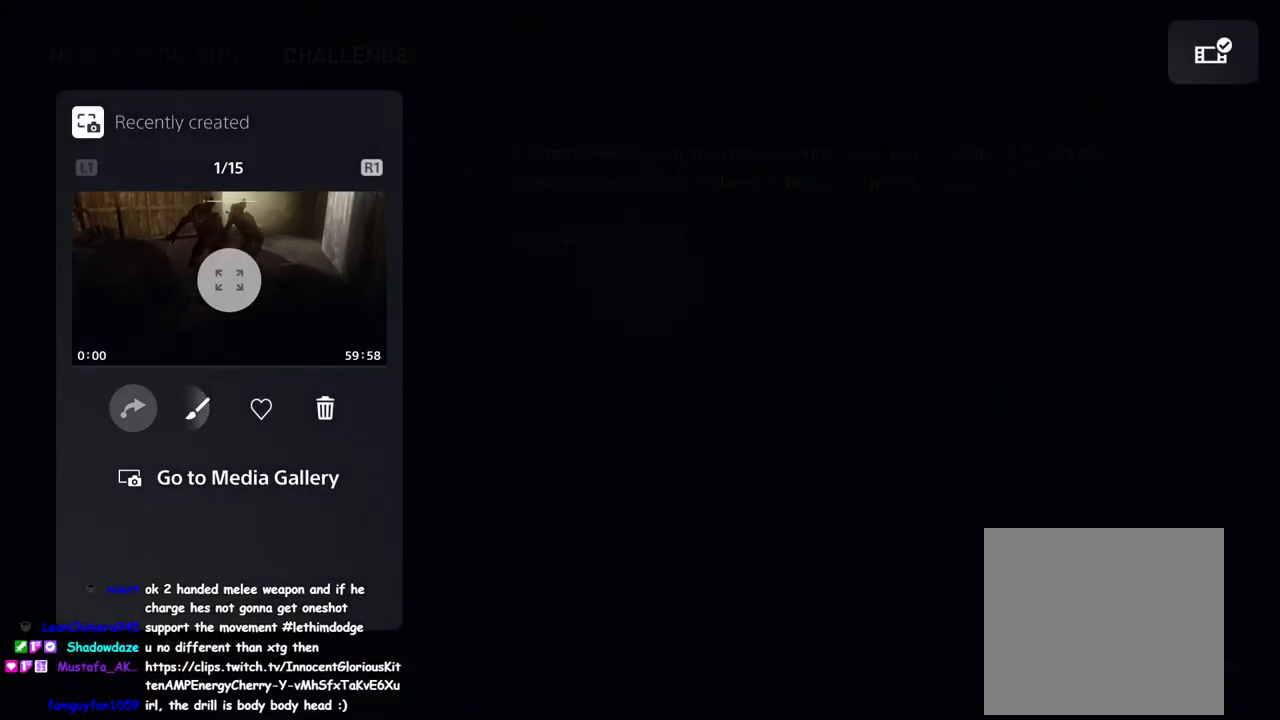
{"buttons": ["CROSS"], "left_stick": "center", "right_stick": "center", "events": [[350, "DPAD_RIGHT", "up"], [400, "CROSS", "down"]]}
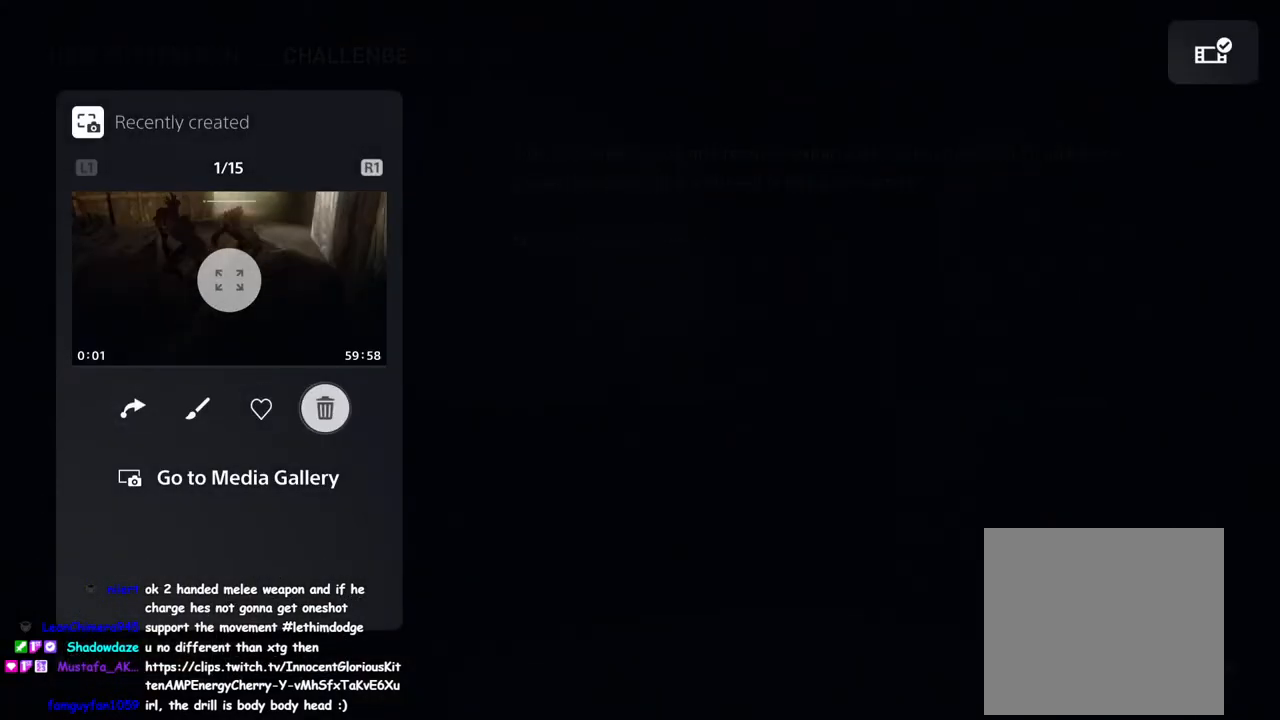
{"buttons": [], "left_stick": "center", "right_stick": "center", "events": [[67, "CROSS", "up"], [283, "DPAD_DOWN", "down"], [417, "DPAD_DOWN", "up"]]}
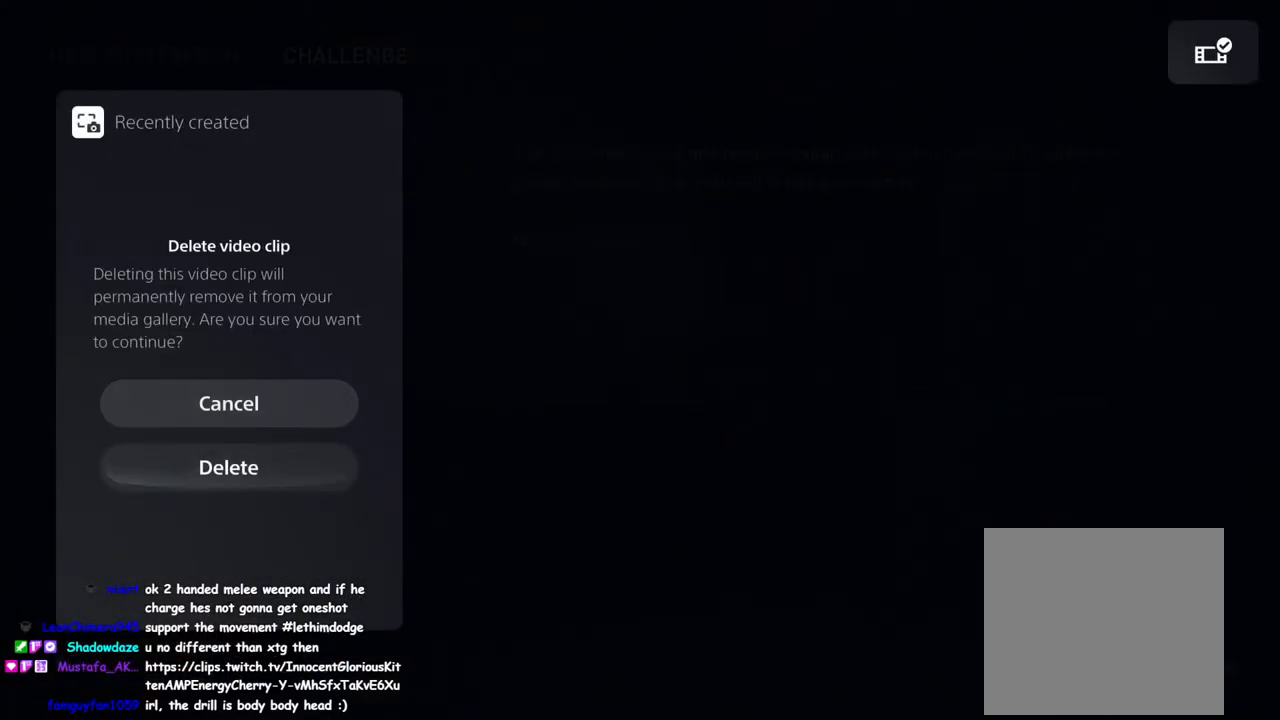
{"buttons": [], "left_stick": "center", "right_stick": "center", "events": [[33, "CROSS", "down"], [150, "CROSS", "up"]]}
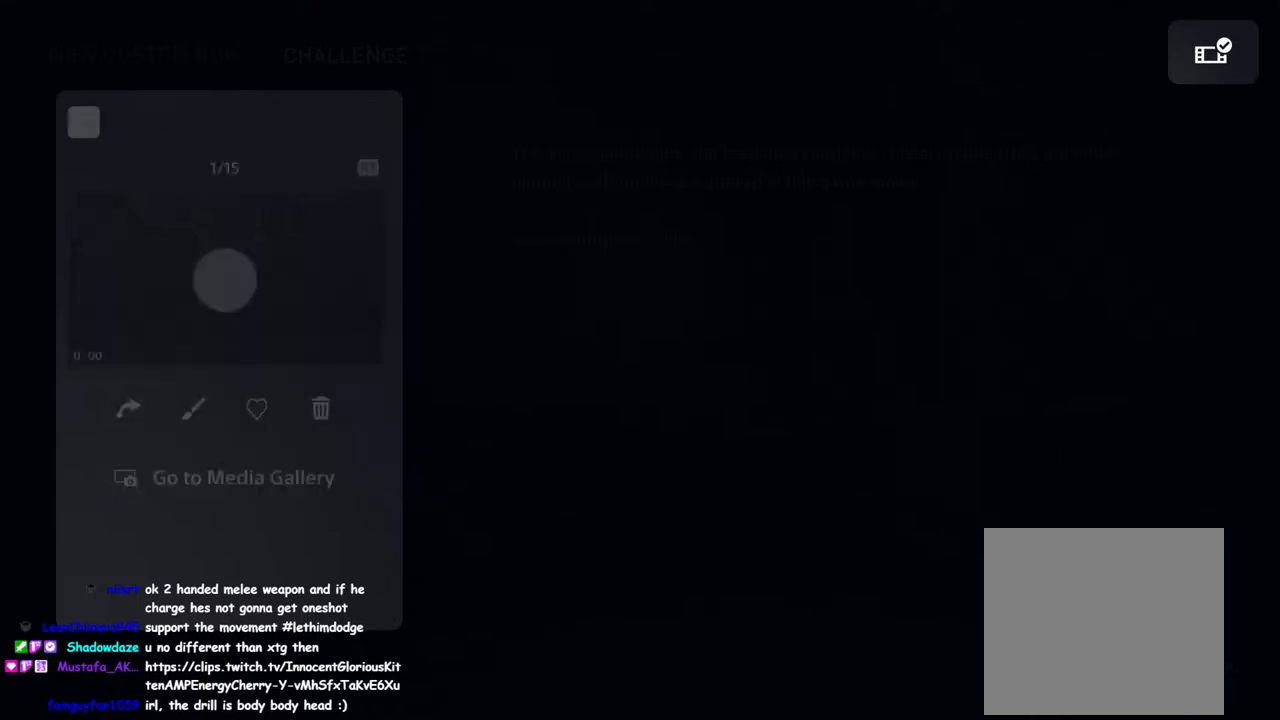
{"buttons": ["CIRCLE"], "left_stick": "center", "right_stick": "center", "events": [[500, "CIRCLE", "down"]]}
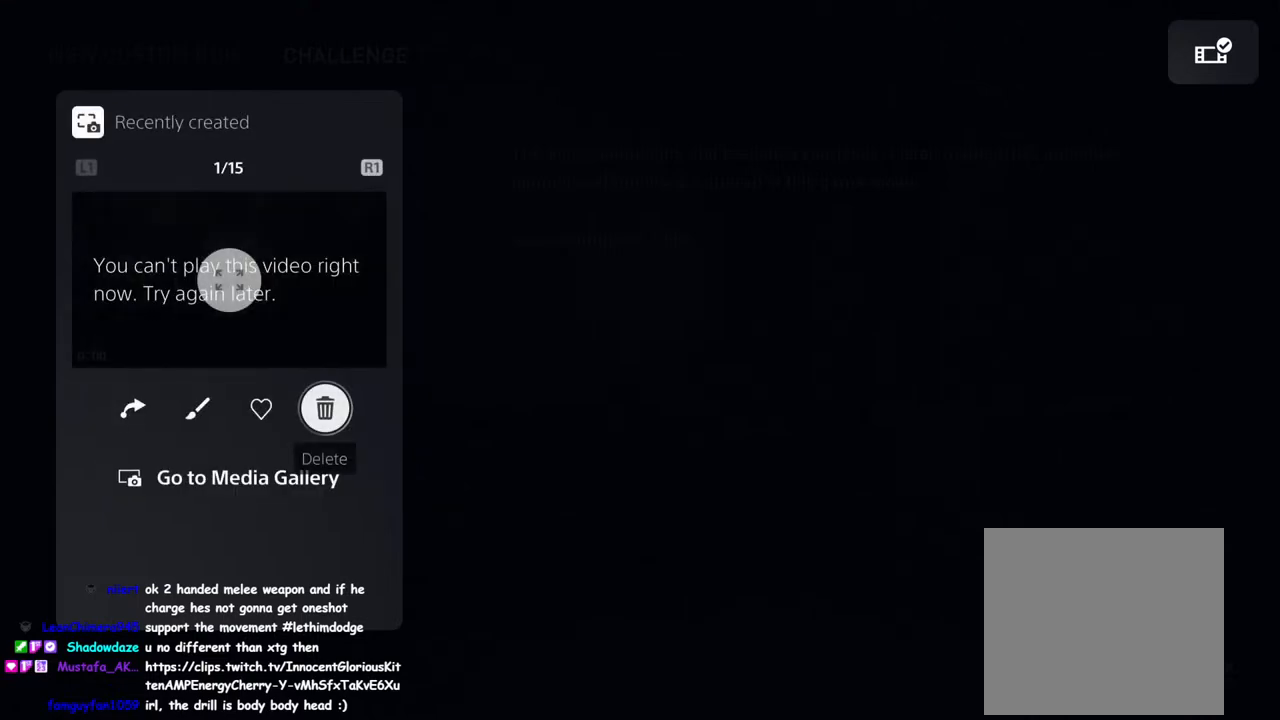
{"buttons": [], "left_stick": "center", "right_stick": "center", "events": [[133, "CIRCLE", "up"]]}
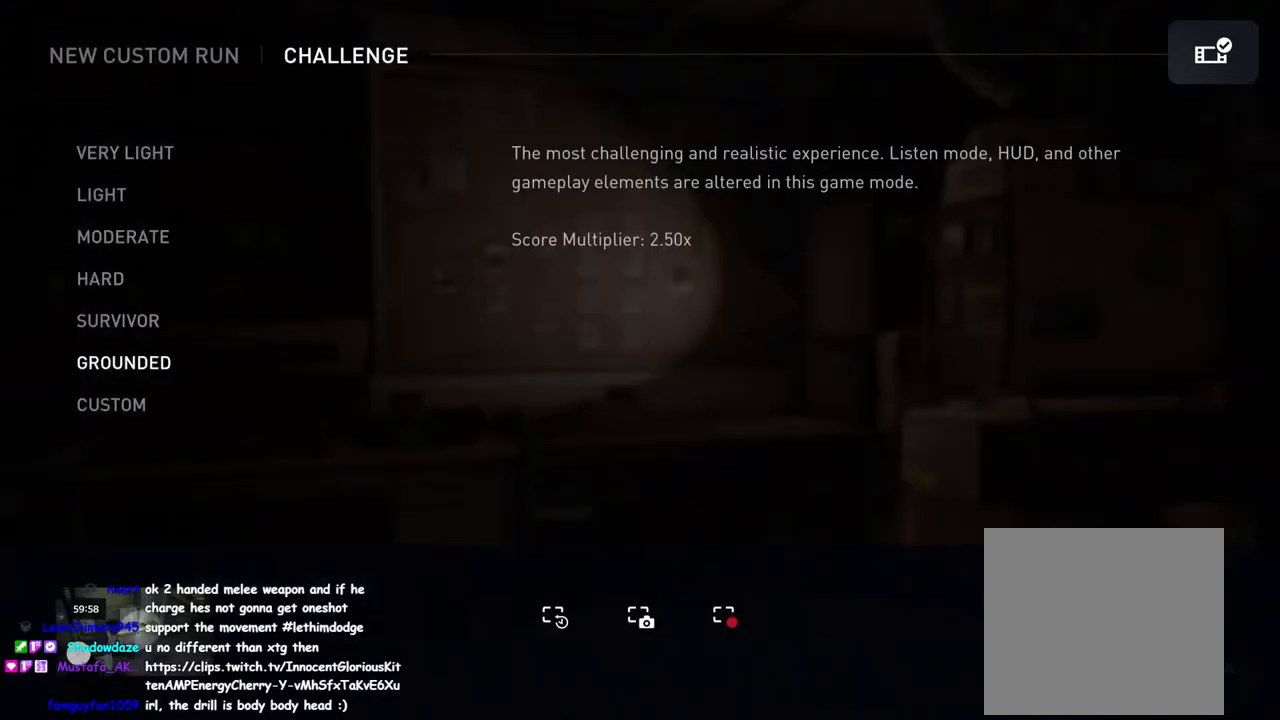
{"buttons": [], "left_stick": "center", "right_stick": "center", "events": [[383, "DPAD_LEFT", "down"], [467, "DPAD_LEFT", "up"]]}
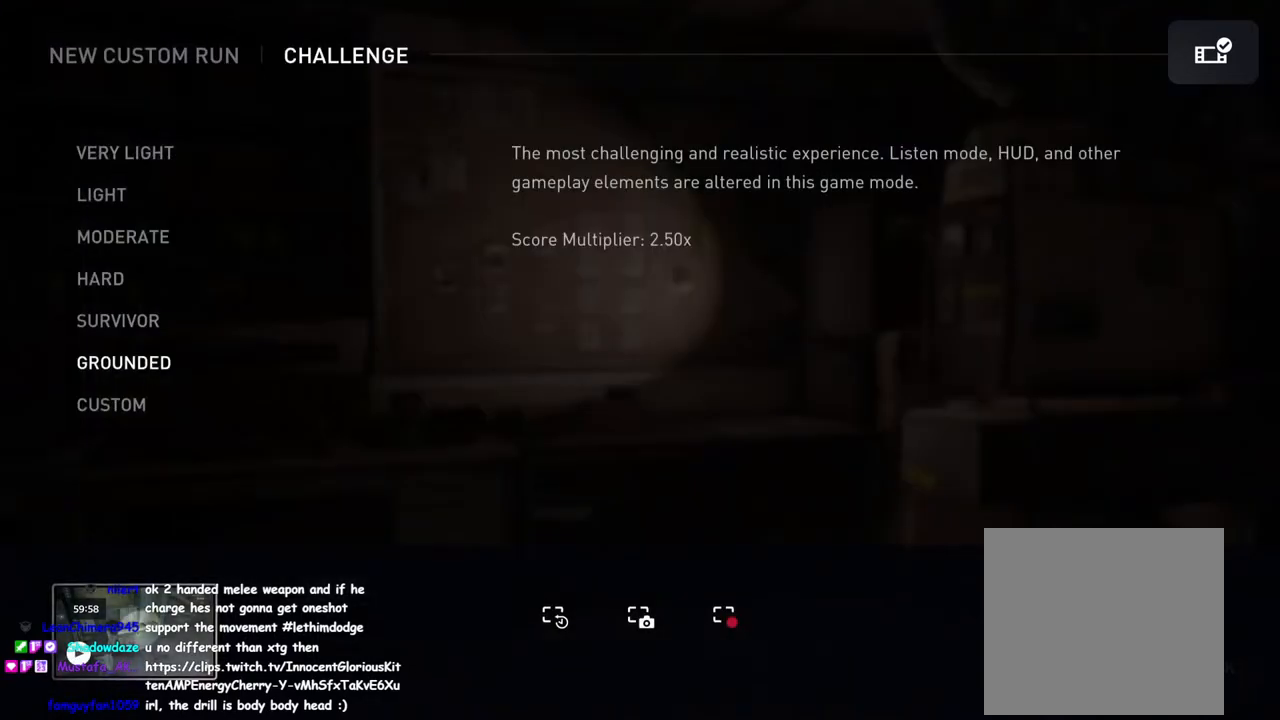
{"buttons": [], "left_stick": "center", "right_stick": "center", "events": []}
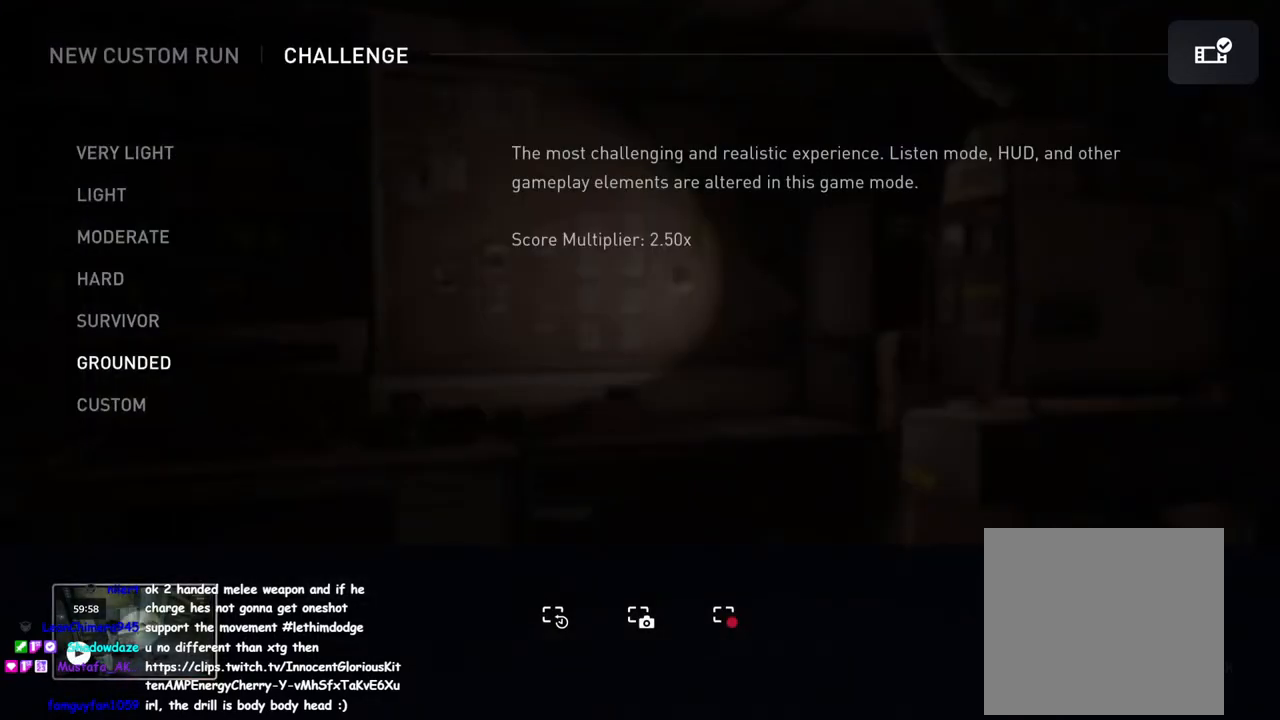
{"buttons": [], "left_stick": "center", "right_stick": "center", "events": [[17, "DPAD_RIGHT", "down"], [183, "DPAD_RIGHT", "up"], [317, "CROSS", "down"], [467, "CROSS", "up"]]}
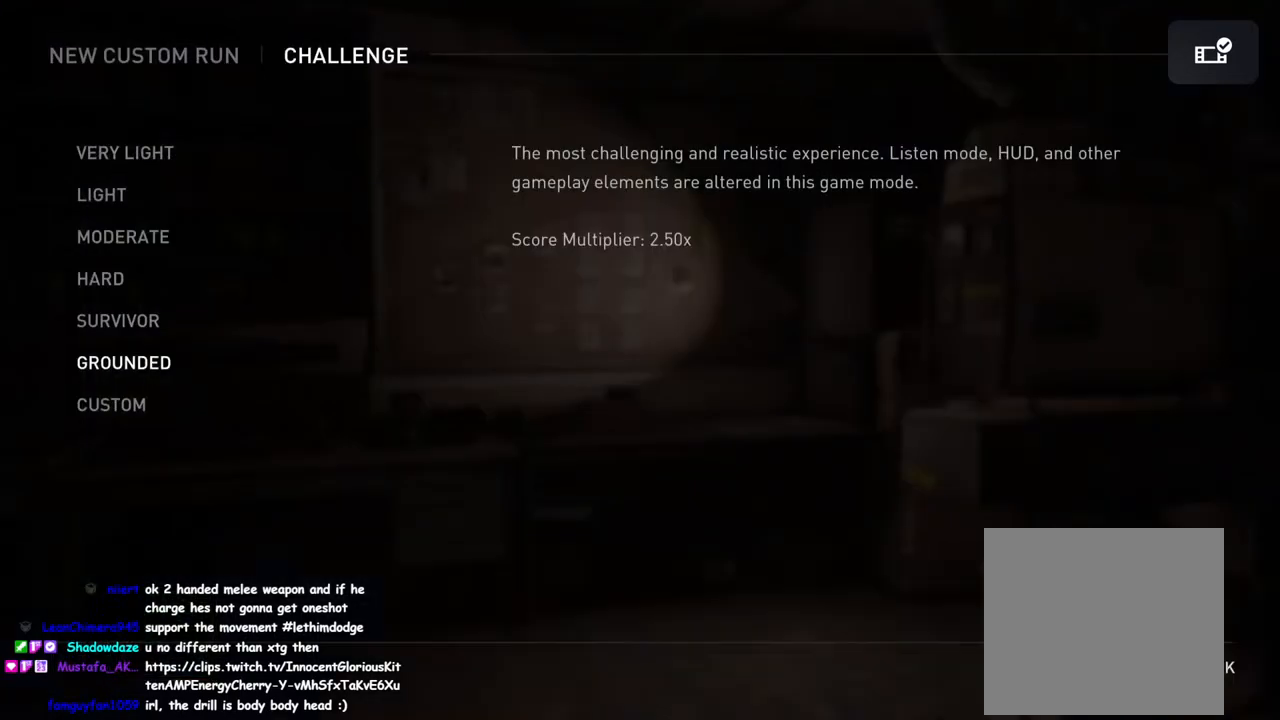
{"buttons": ["DPAD_RIGHT"], "left_stick": "center", "right_stick": "center", "events": [[450, "DPAD_RIGHT", "down"]]}
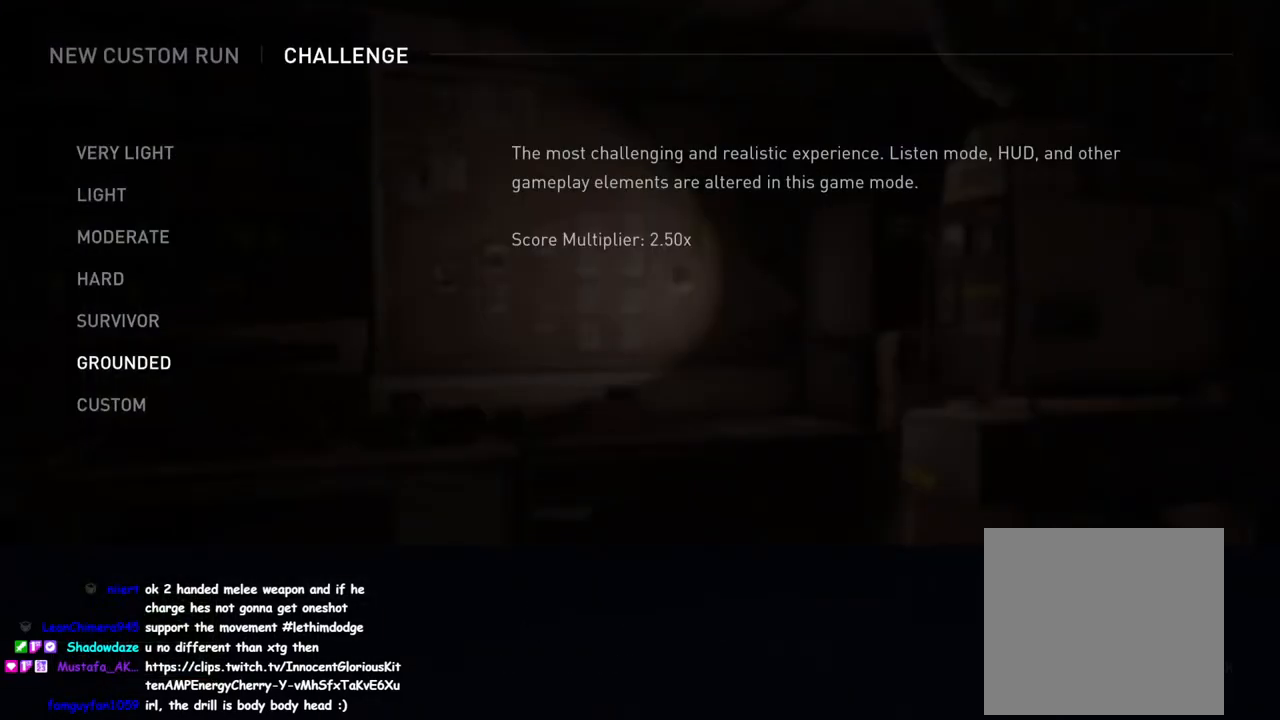
{"buttons": ["DPAD_RIGHT"], "left_stick": "center", "right_stick": "center", "events": []}
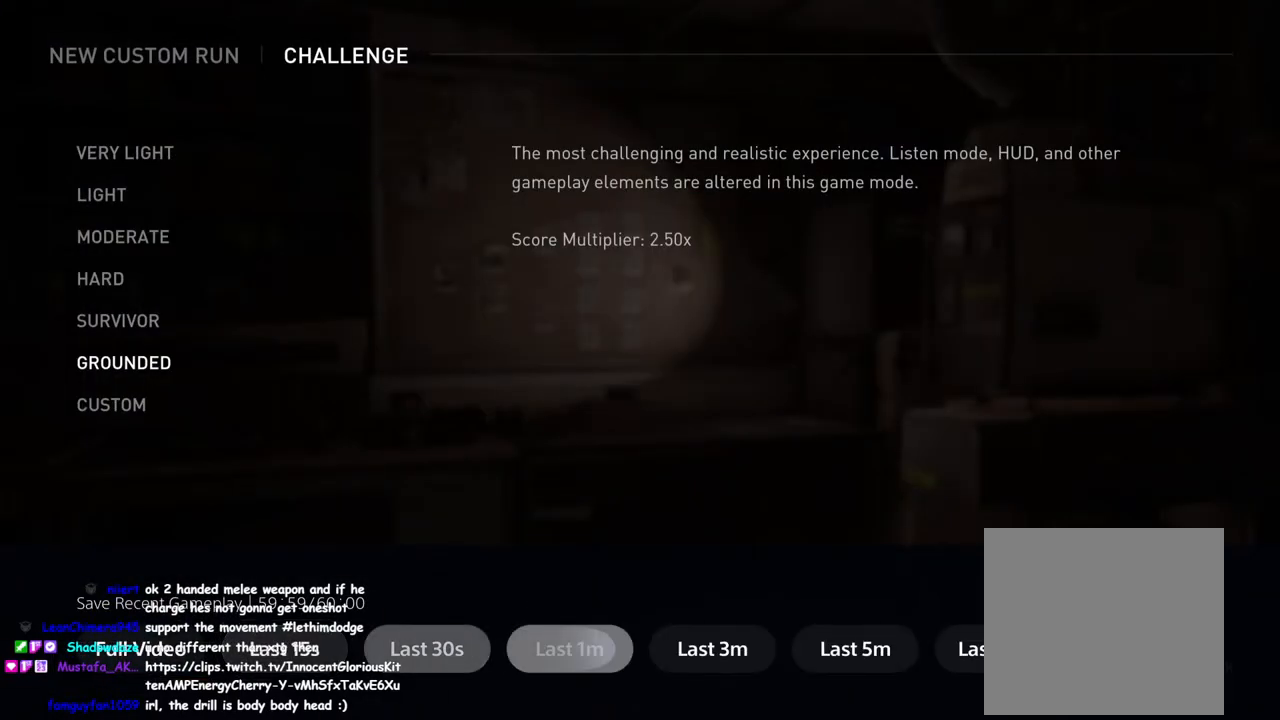
{"buttons": ["DPAD_LEFT"], "left_stick": "center", "right_stick": "center", "events": [[50, "DPAD_RIGHT", "up"], [283, "DPAD_LEFT", "down"]]}
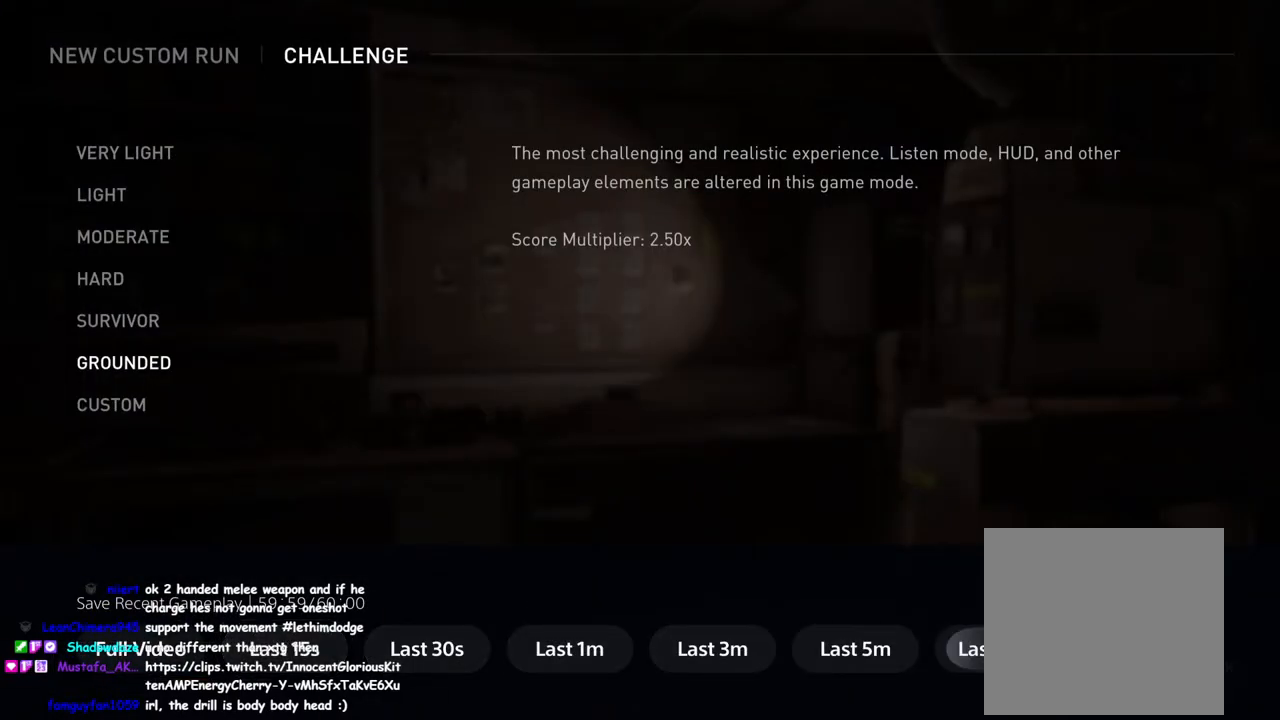
{"buttons": [], "left_stick": "center", "right_stick": "center", "events": [[100, "DPAD_LEFT", "up"]]}